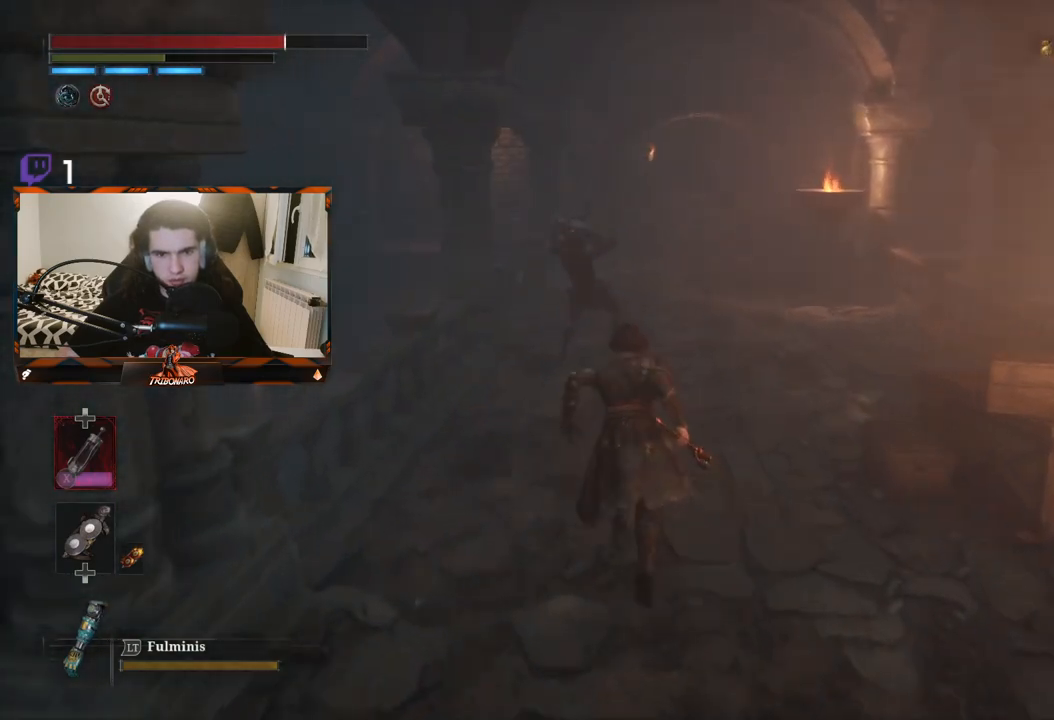
Gameplay with a controller (Xbox layout); each line is a JSON object with the inputs held at the frame after it. "events" lists button and stick changes between this image and that frame as [ms after this image, input, new state], when the widget could be followed in between.
{"buttons": [], "left_stick": "center", "right_stick": "center", "events": [[283, "R1", "down"], [333, "B", "up"], [433, "R1", "up"], [500, "left_stick", "center"]]}
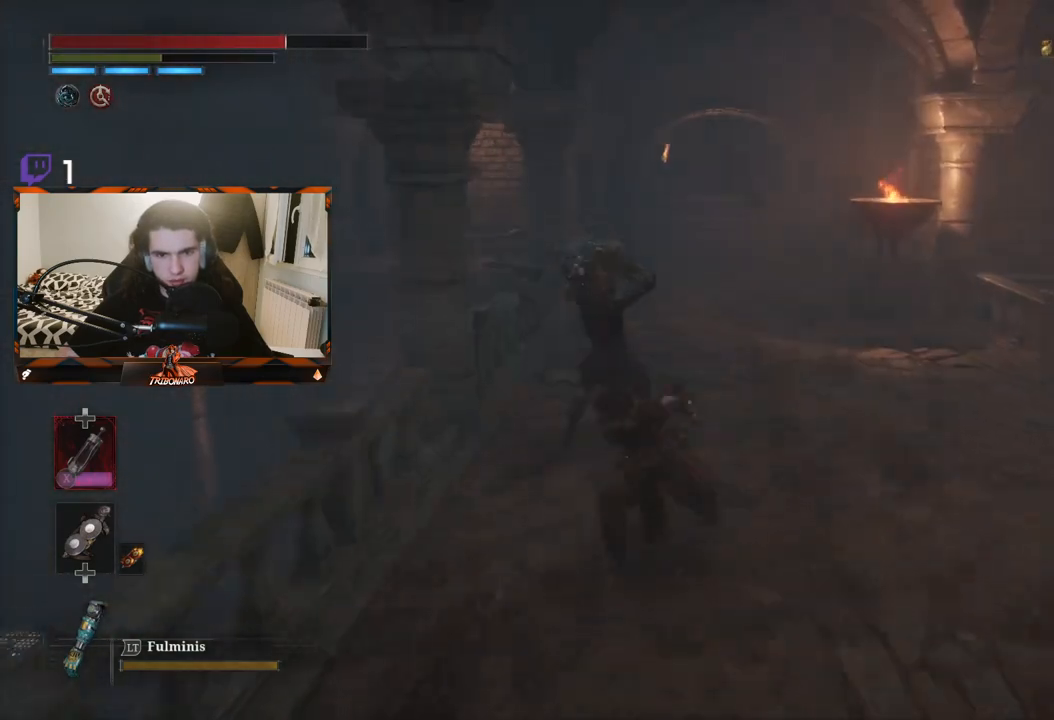
{"buttons": [], "left_stick": "center", "right_stick": "center", "events": []}
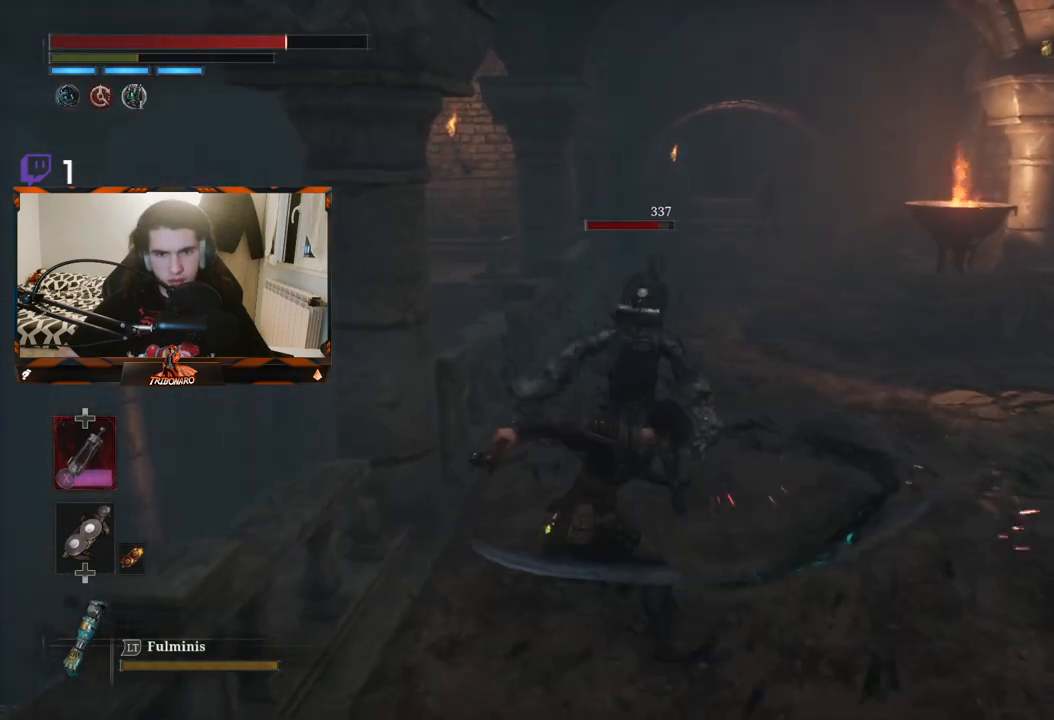
{"buttons": [], "left_stick": "center", "right_stick": "center", "events": [[167, "R1", "down"], [283, "R1", "up"]]}
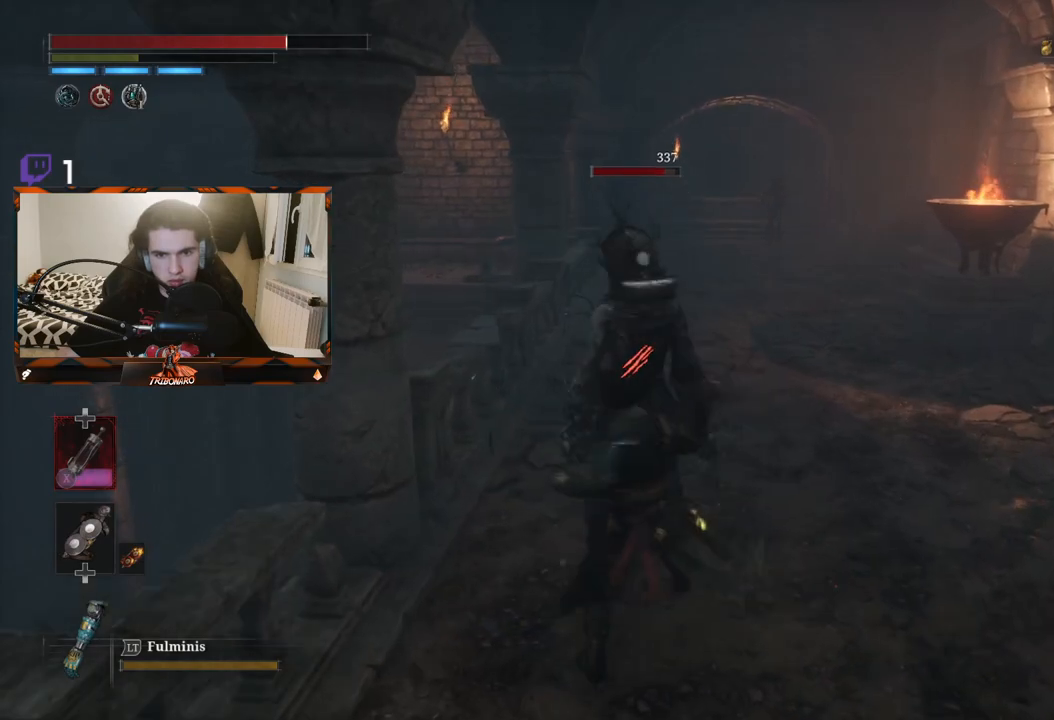
{"buttons": ["R1"], "left_stick": "center", "right_stick": "center", "events": [[483, "R1", "down"]]}
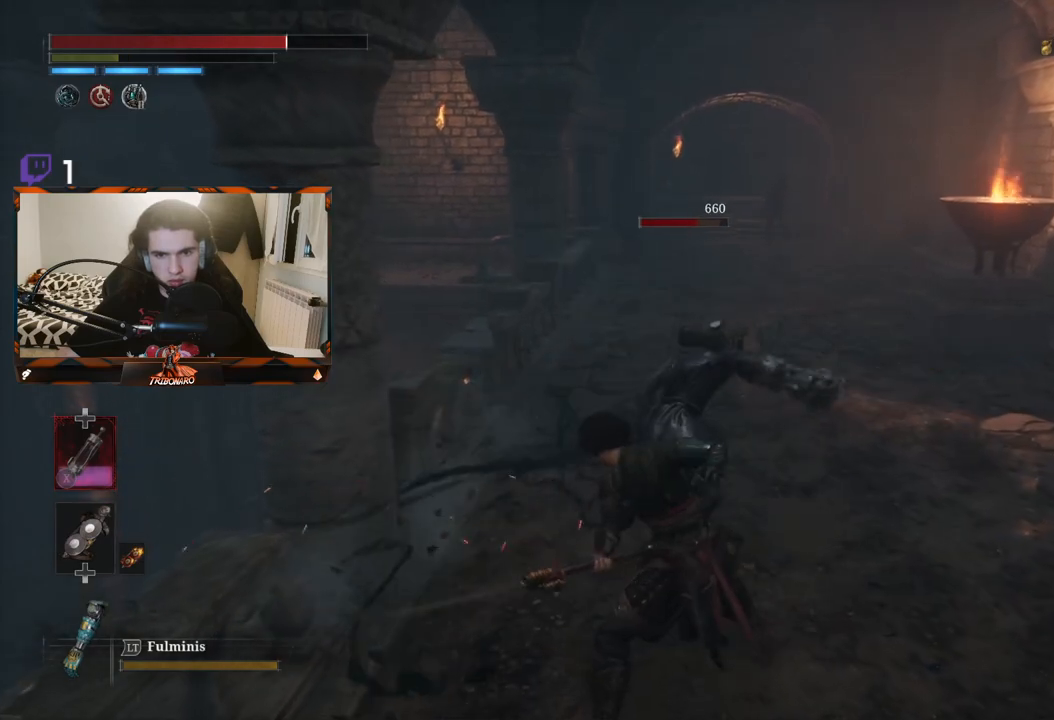
{"buttons": [], "left_stick": "center", "right_stick": "center", "events": [[117, "R1", "up"]]}
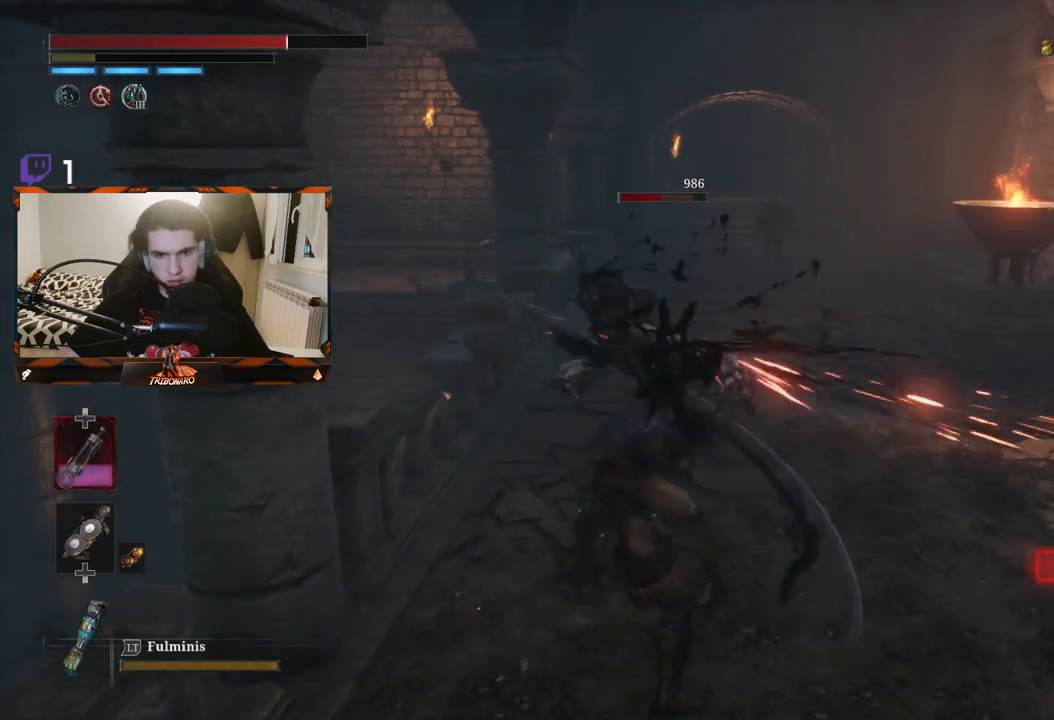
{"buttons": [], "left_stick": "center", "right_stick": "center", "events": [[217, "R1", "down"], [367, "R1", "up"]]}
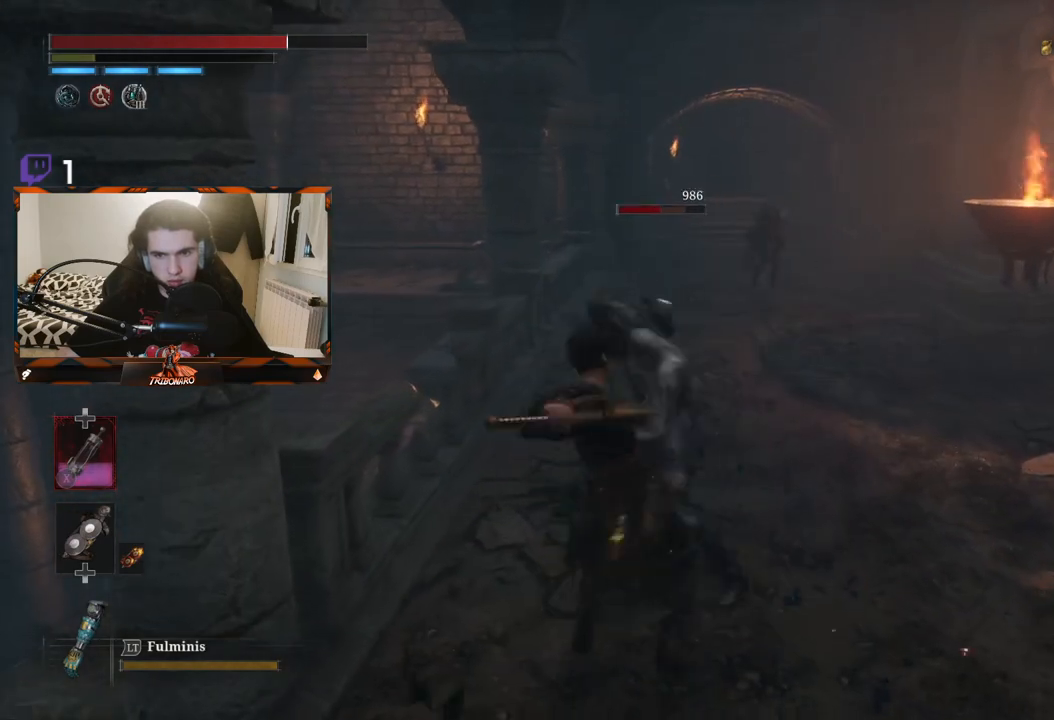
{"buttons": ["R1"], "left_stick": "center", "right_stick": "center", "events": [[500, "R1", "down"]]}
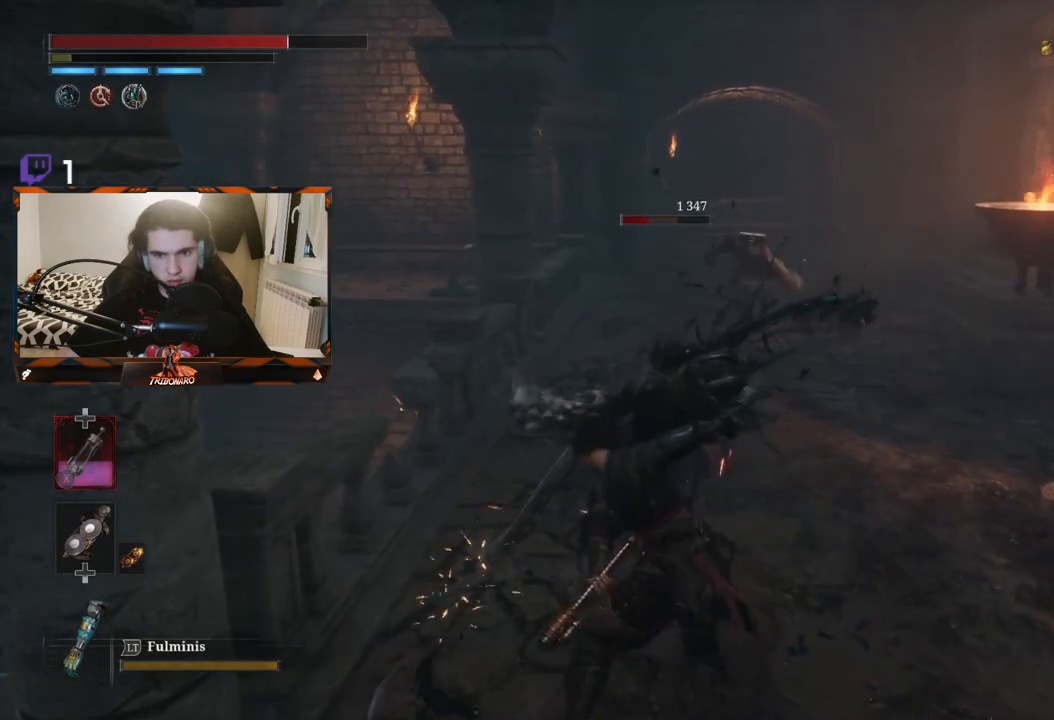
{"buttons": [], "left_stick": "center", "right_stick": "center", "events": [[167, "R1", "up"]]}
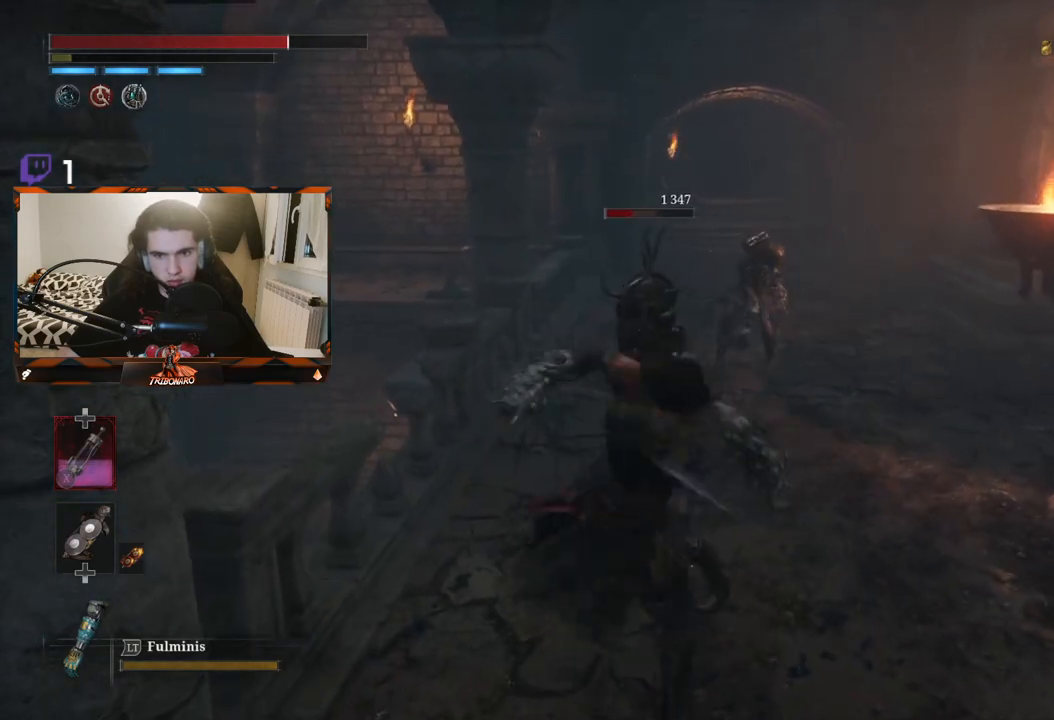
{"buttons": ["R1"], "left_stick": "center", "right_stick": "center", "events": [[333, "R1", "down"], [450, "R1", "up"], [500, "R1", "down"]]}
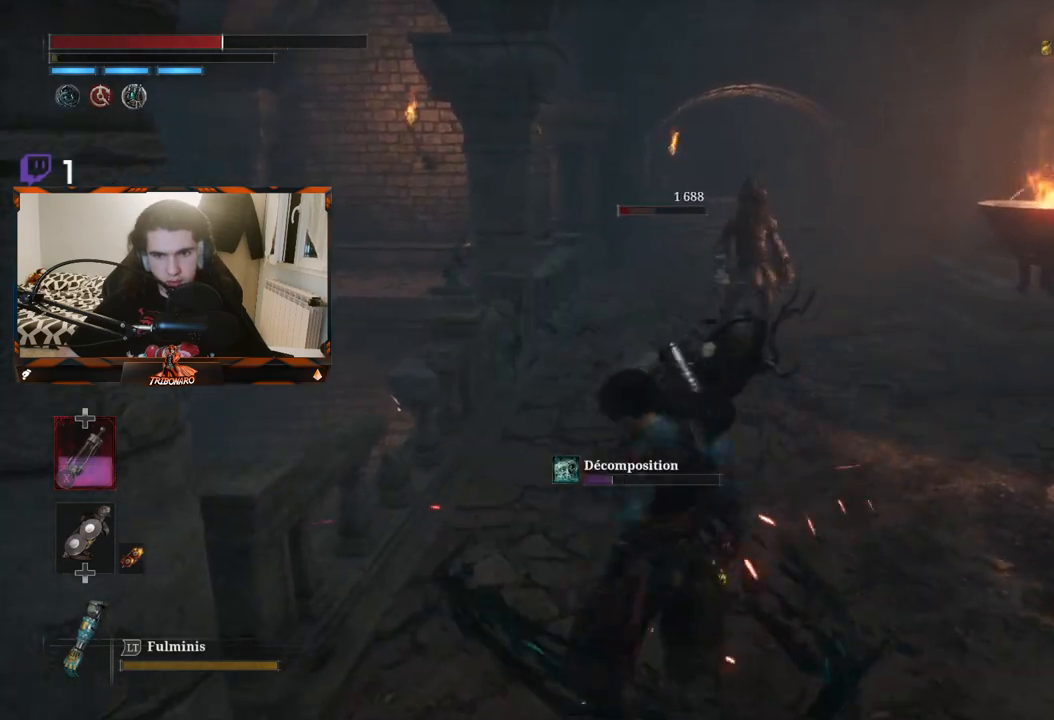
{"buttons": [], "left_stick": "down", "right_stick": "center", "events": [[67, "left_stick", "down"], [117, "R1", "up"], [233, "B", "down"], [350, "B", "up"], [367, "B", "down"], [467, "B", "up"]]}
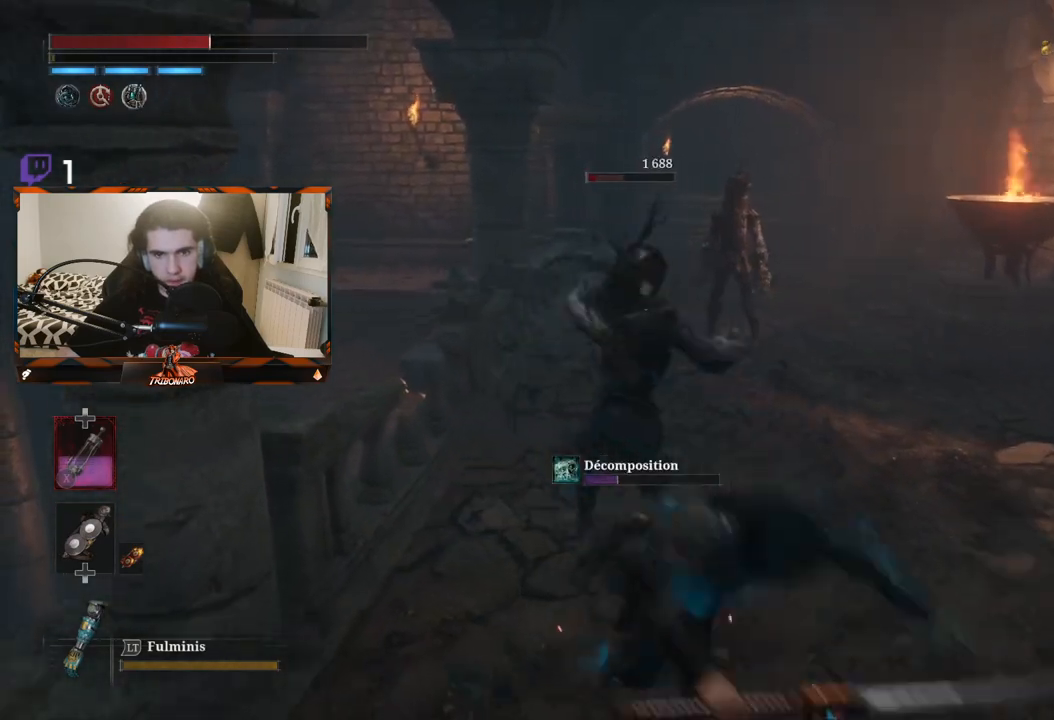
{"buttons": [], "left_stick": "down-left", "right_stick": "center", "events": [[233, "left_stick", "down-left"]]}
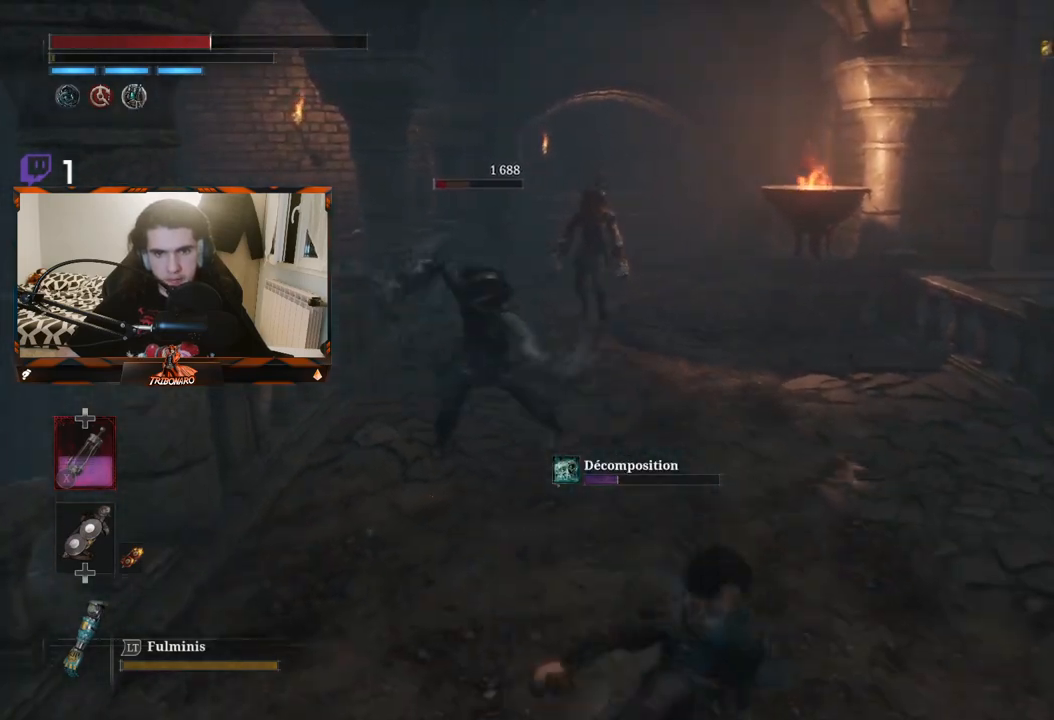
{"buttons": [], "left_stick": "down-left", "right_stick": "center", "events": []}
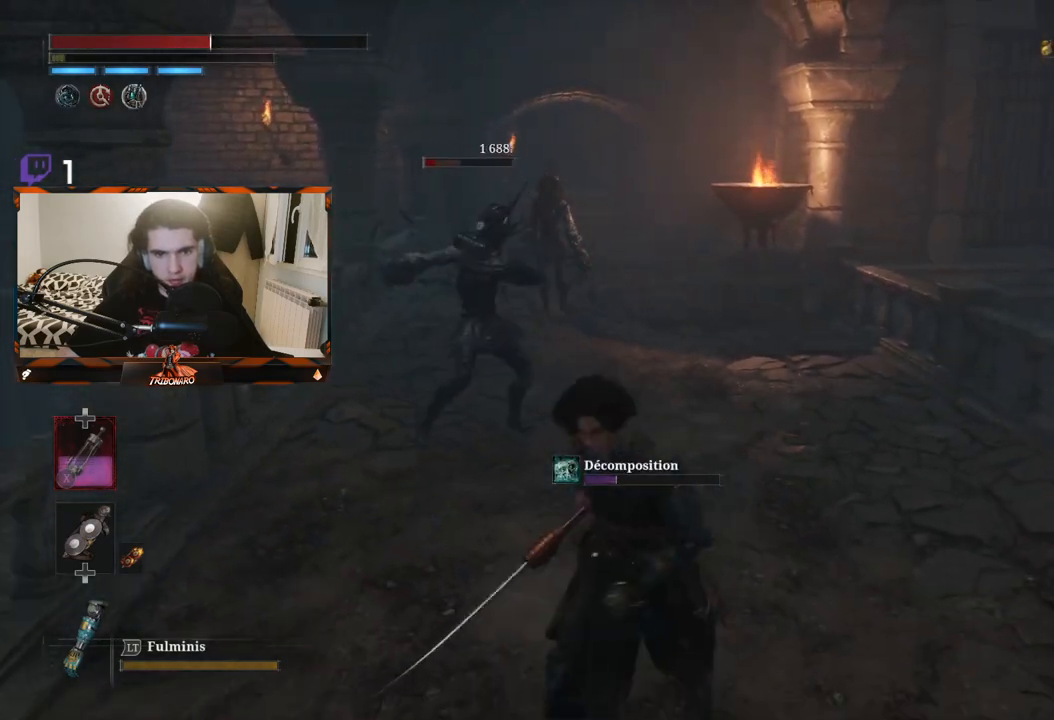
{"buttons": [], "left_stick": "down", "right_stick": "center", "events": [[100, "left_stick", "center"], [283, "left_stick", "down"]]}
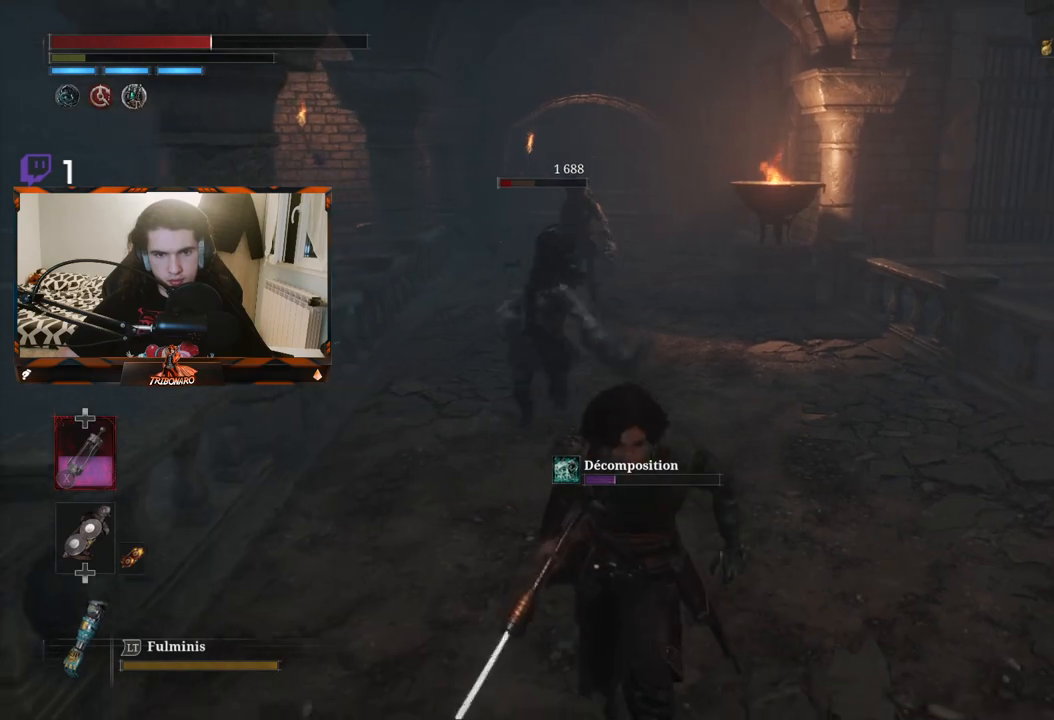
{"buttons": [], "left_stick": "up", "right_stick": "center", "events": [[183, "left_stick", "center"], [317, "left_stick", "up"]]}
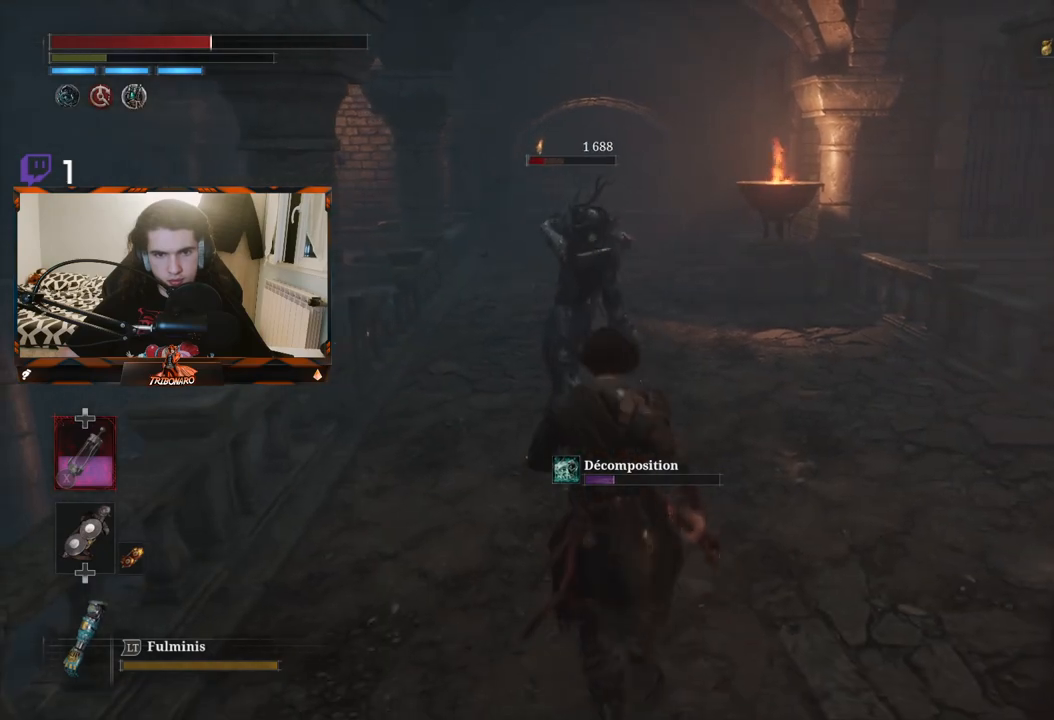
{"buttons": [], "left_stick": "up", "right_stick": "center", "events": [[233, "R1", "down"], [333, "R1", "up"]]}
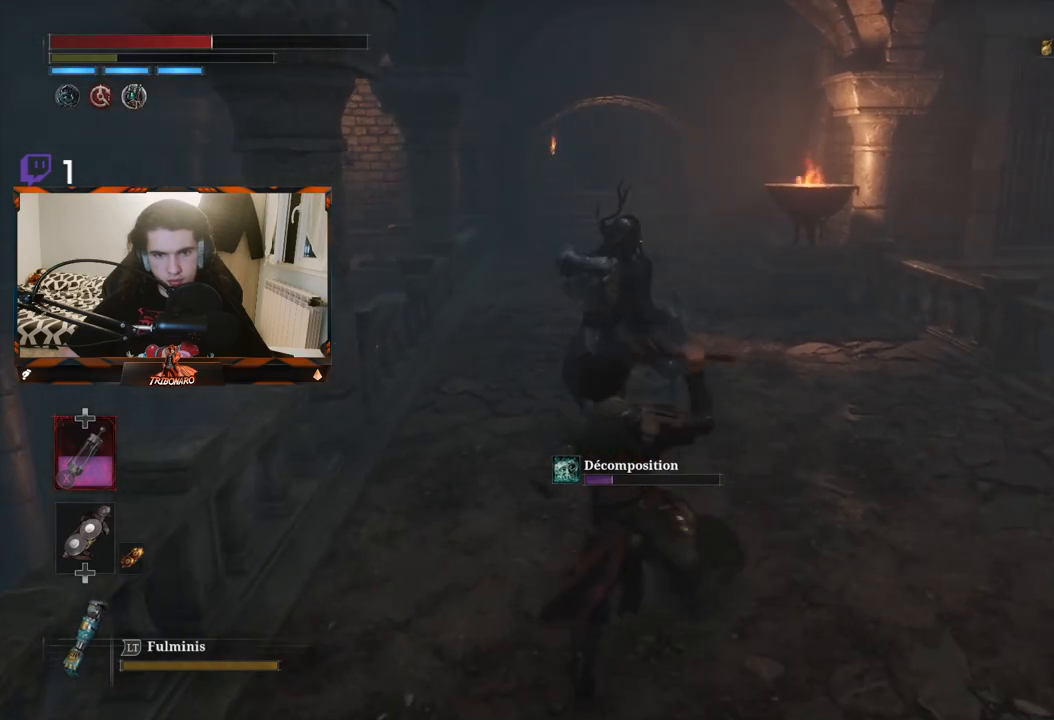
{"buttons": ["R1"], "left_stick": "center", "right_stick": "center", "events": [[267, "left_stick", "center"], [433, "R1", "down"]]}
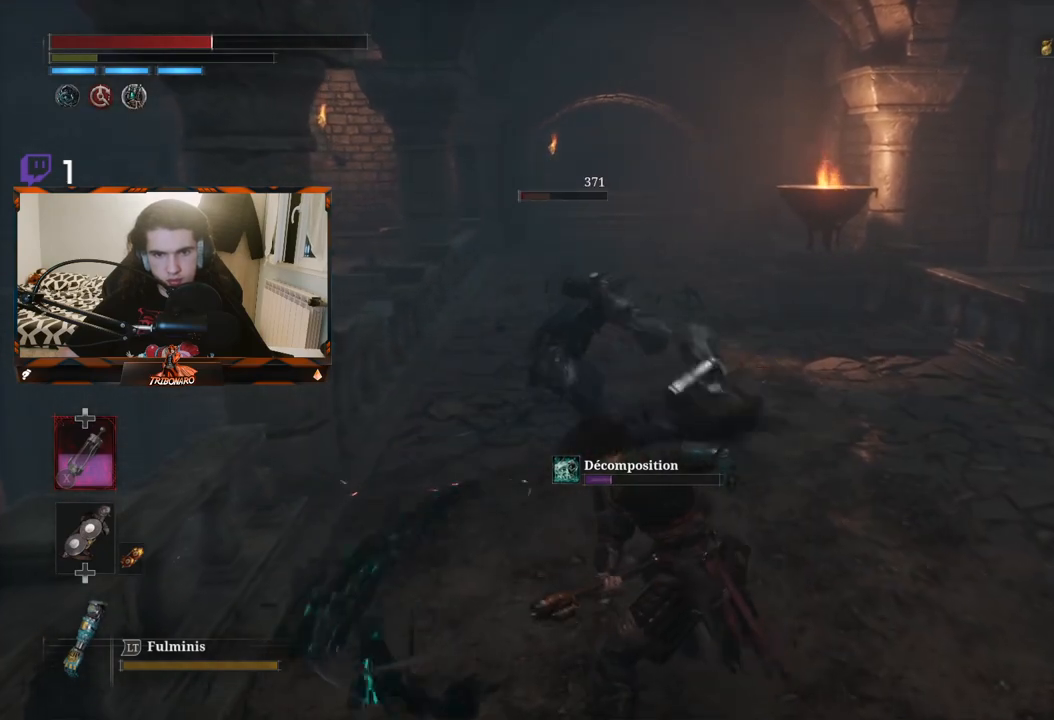
{"buttons": [], "left_stick": "center", "right_stick": "center", "events": [[50, "R1", "up"], [100, "R1", "down"], [200, "R1", "up"]]}
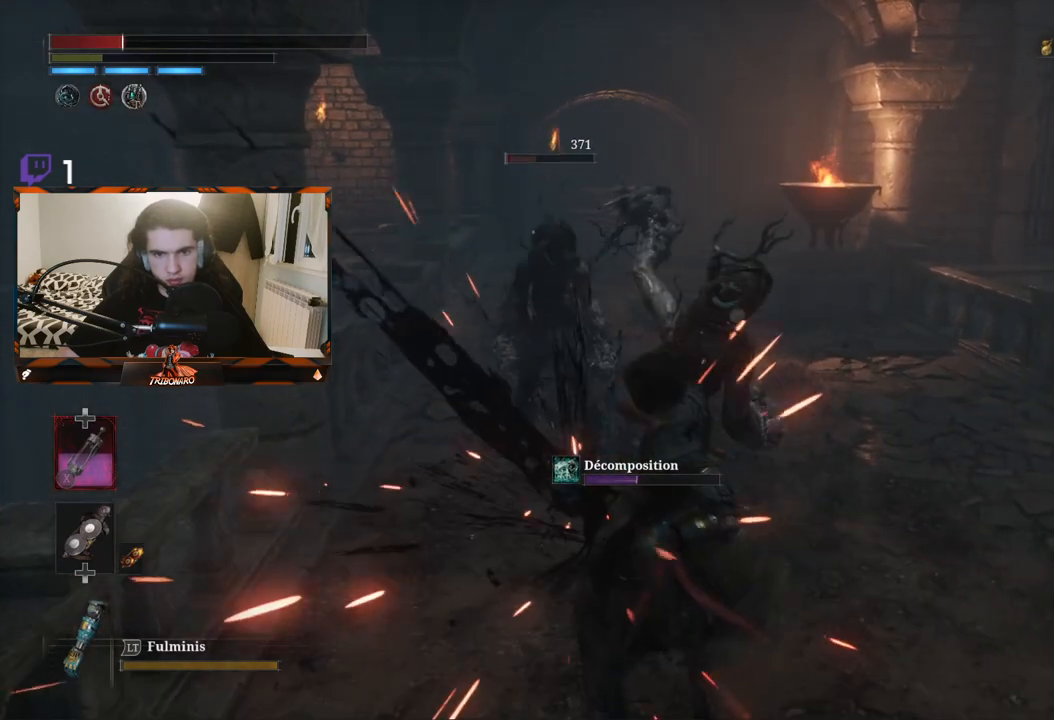
{"buttons": [], "left_stick": "down-right", "right_stick": "center", "events": [[50, "left_stick", "down-right"], [233, "B", "down"], [317, "B", "up"], [367, "B", "down"], [450, "B", "up"]]}
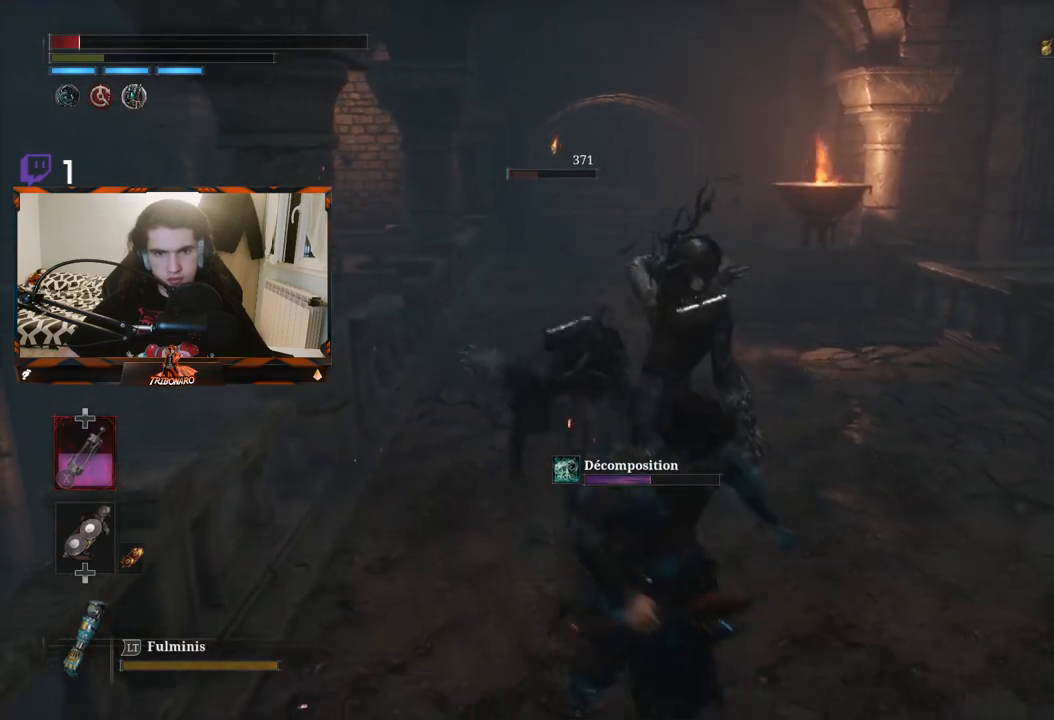
{"buttons": ["B"], "left_stick": "down-right", "right_stick": "center", "events": [[17, "B", "down"], [83, "B", "up"], [150, "B", "down"], [217, "B", "up"], [350, "B", "down"], [417, "B", "up"], [500, "B", "down"]]}
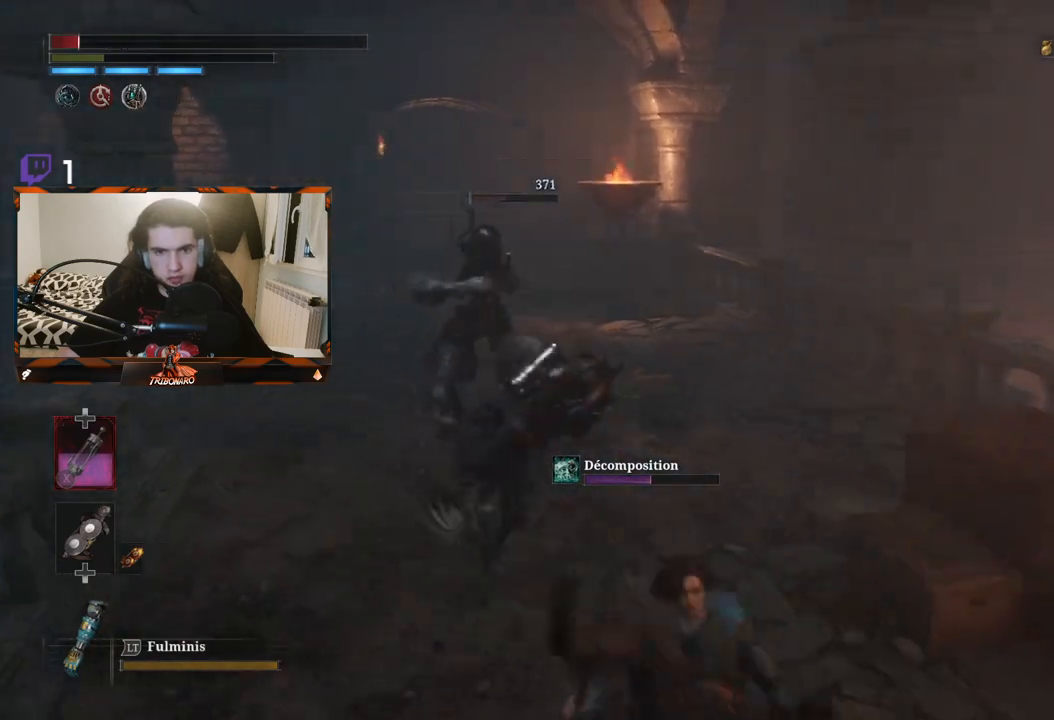
{"buttons": [], "left_stick": "down-right", "right_stick": "center", "events": [[50, "B", "up"], [117, "B", "down"], [200, "B", "up"], [250, "B", "down"], [367, "B", "up"], [417, "B", "down"], [500, "B", "up"]]}
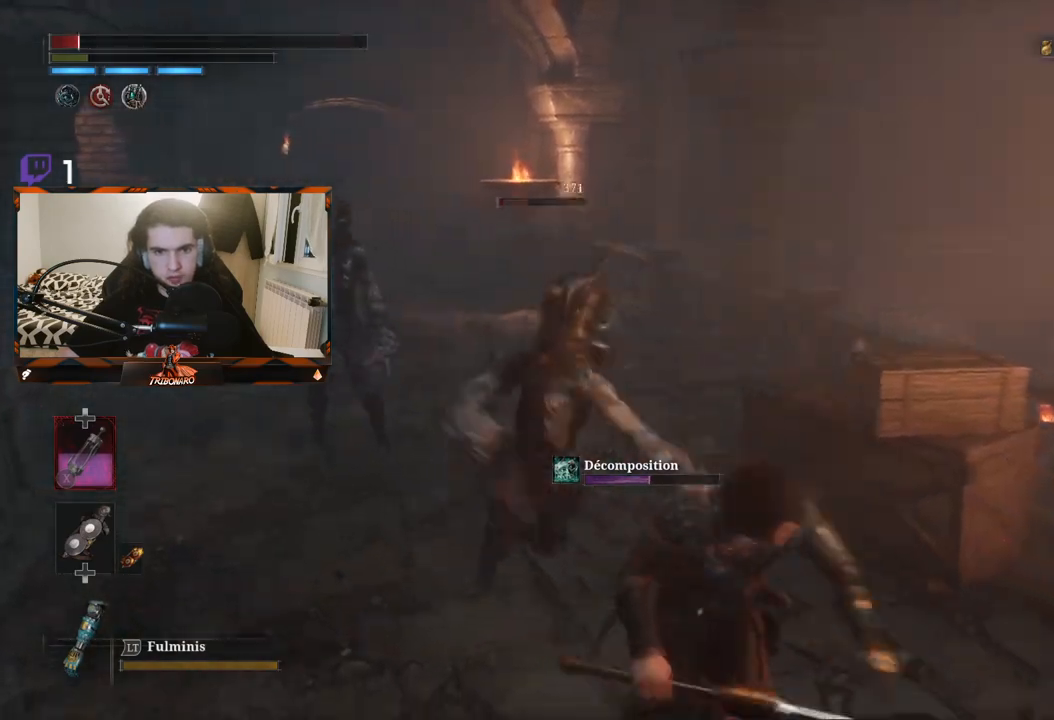
{"buttons": [], "left_stick": "down-right", "right_stick": "center", "events": [[350, "right_stick", "left"], [500, "right_stick", "center"]]}
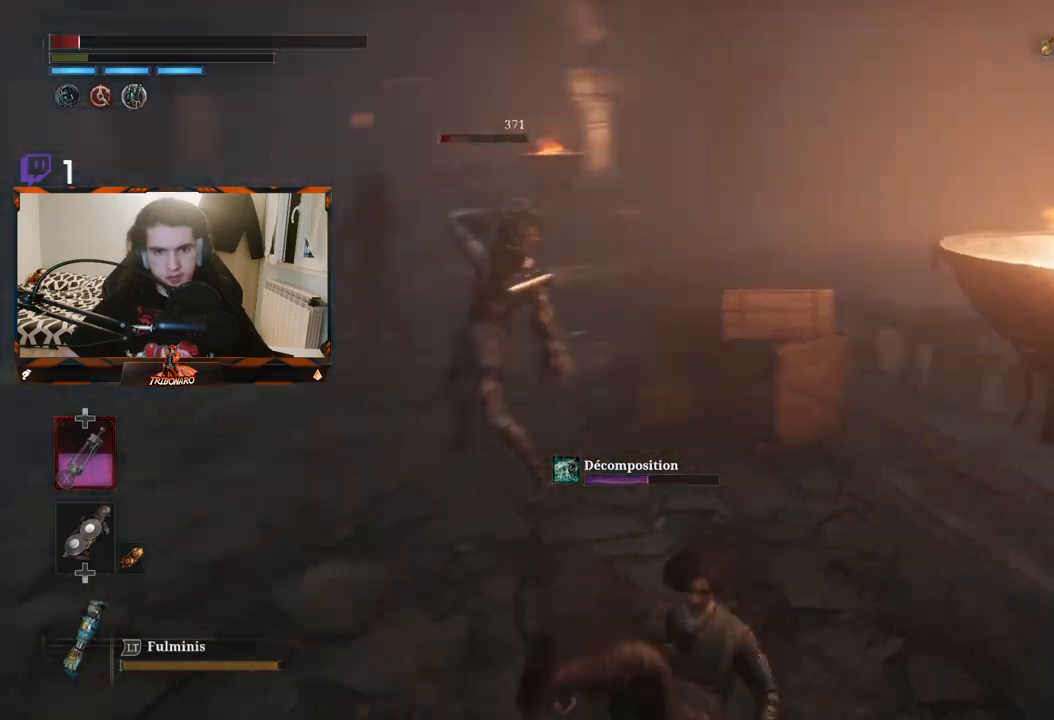
{"buttons": [], "left_stick": "down", "right_stick": "center", "events": [[283, "left_stick", "down"]]}
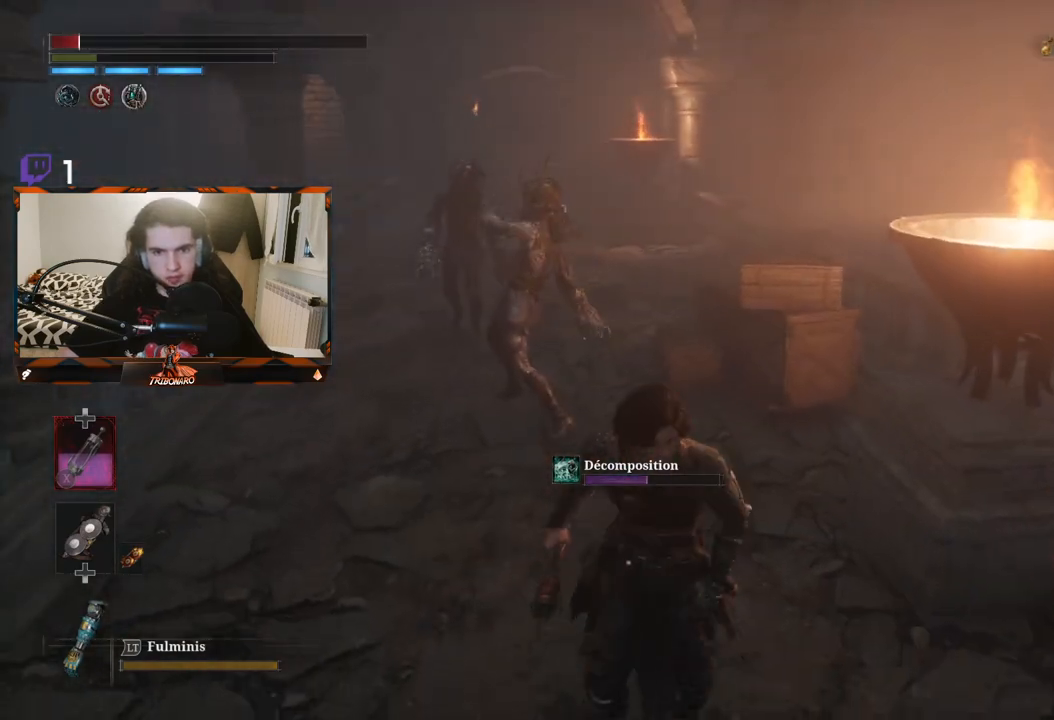
{"buttons": [], "left_stick": "down", "right_stick": "center", "events": []}
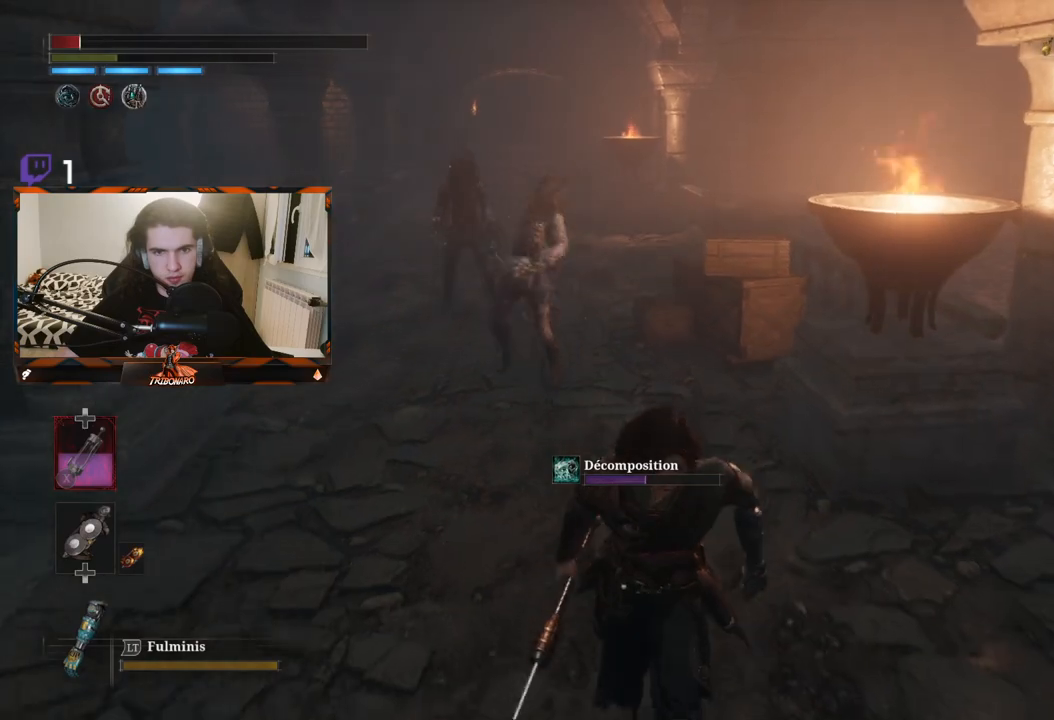
{"buttons": [], "left_stick": "up", "right_stick": "center", "events": [[133, "left_stick", "up-left"], [183, "left_stick", "up"]]}
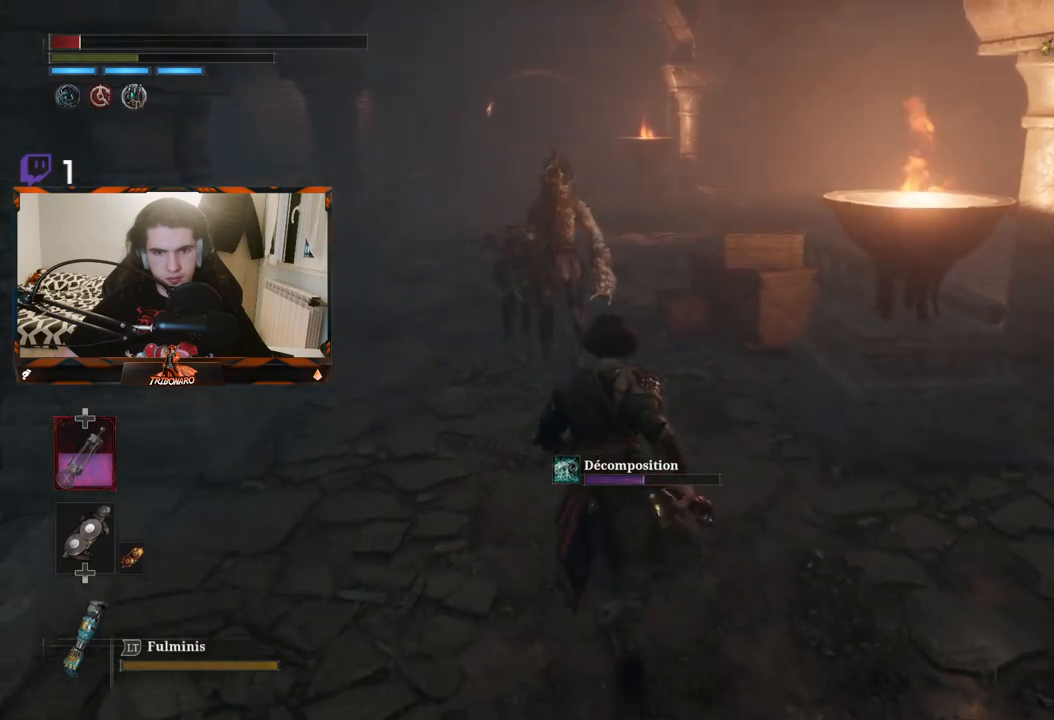
{"buttons": [], "left_stick": "up", "right_stick": "center", "events": [[133, "R1", "down"], [217, "R1", "up"]]}
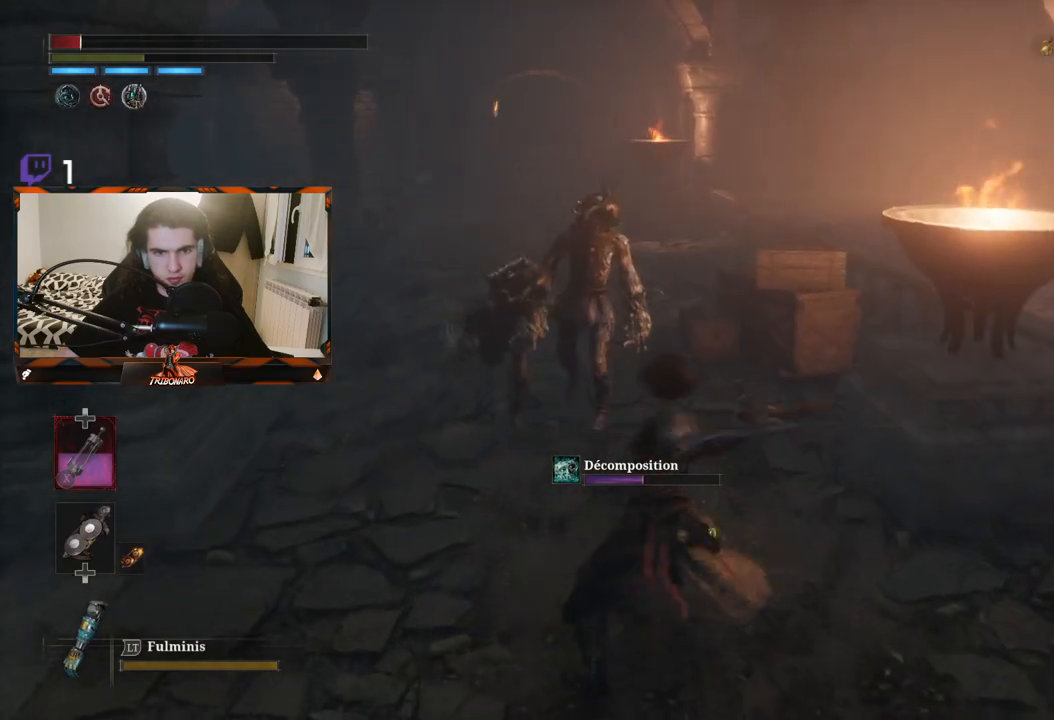
{"buttons": ["L1"], "left_stick": "down-right", "right_stick": "center", "events": [[133, "left_stick", "center"], [317, "R1", "down"], [400, "L1", "down"], [400, "R1", "up"], [400, "left_stick", "down-right"]]}
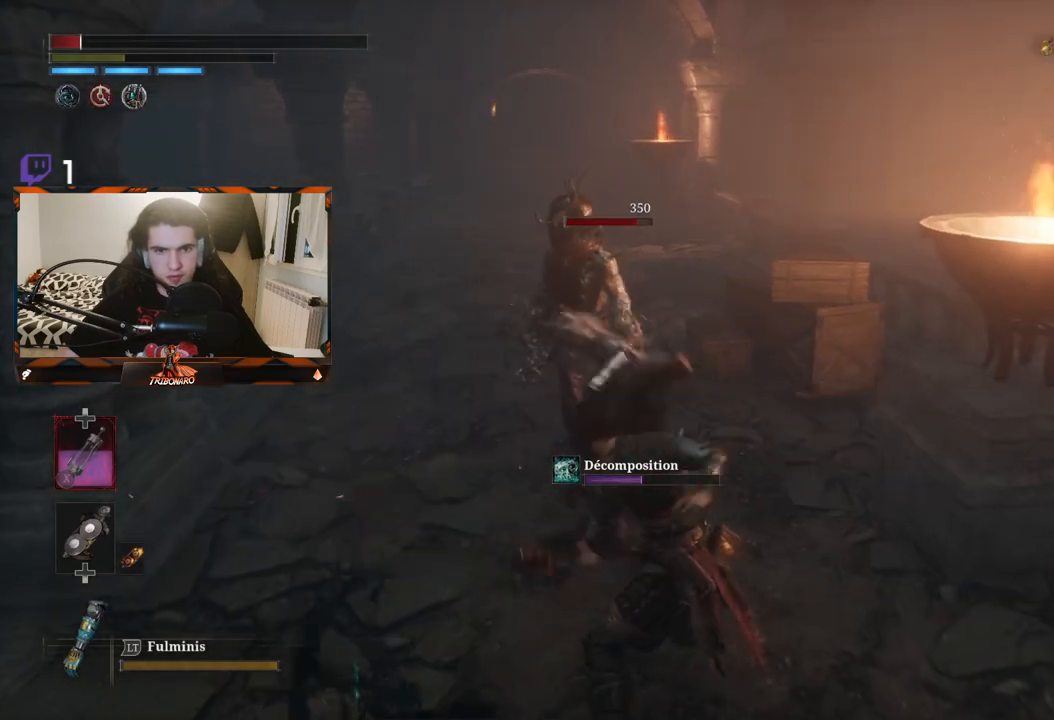
{"buttons": [], "left_stick": "down-right", "right_stick": "center", "events": [[67, "L1", "up"], [133, "L1", "down"], [150, "B", "down"], [233, "B", "up"], [283, "B", "down"], [367, "B", "up"], [400, "L1", "up"]]}
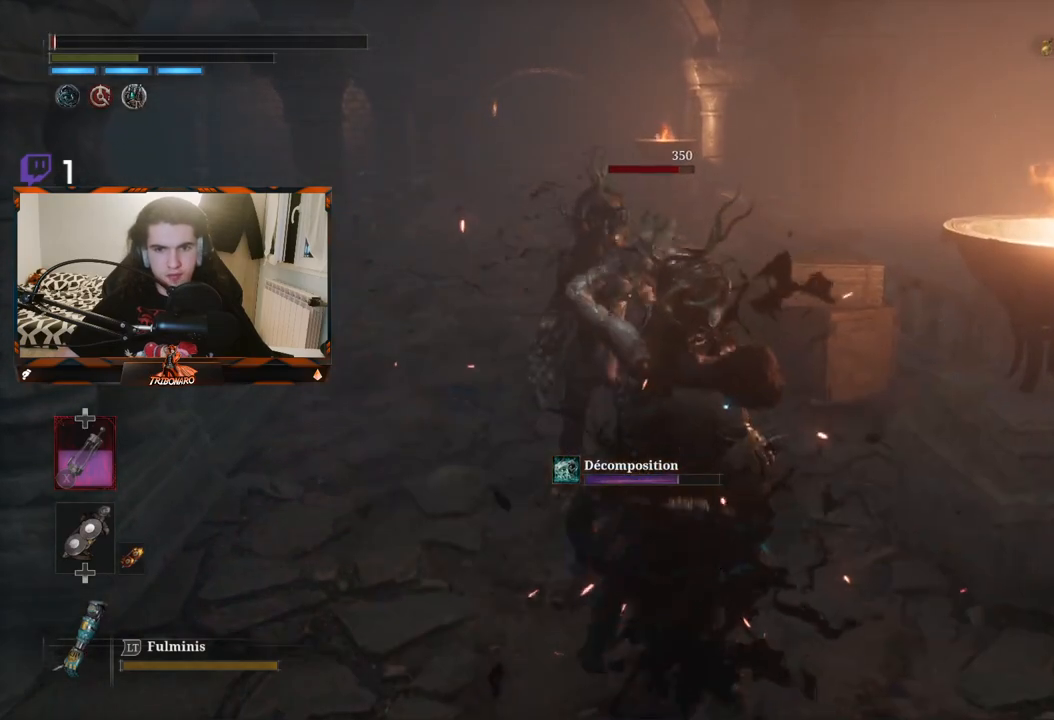
{"buttons": [], "left_stick": "center", "right_stick": "center", "events": [[233, "left_stick", "center"]]}